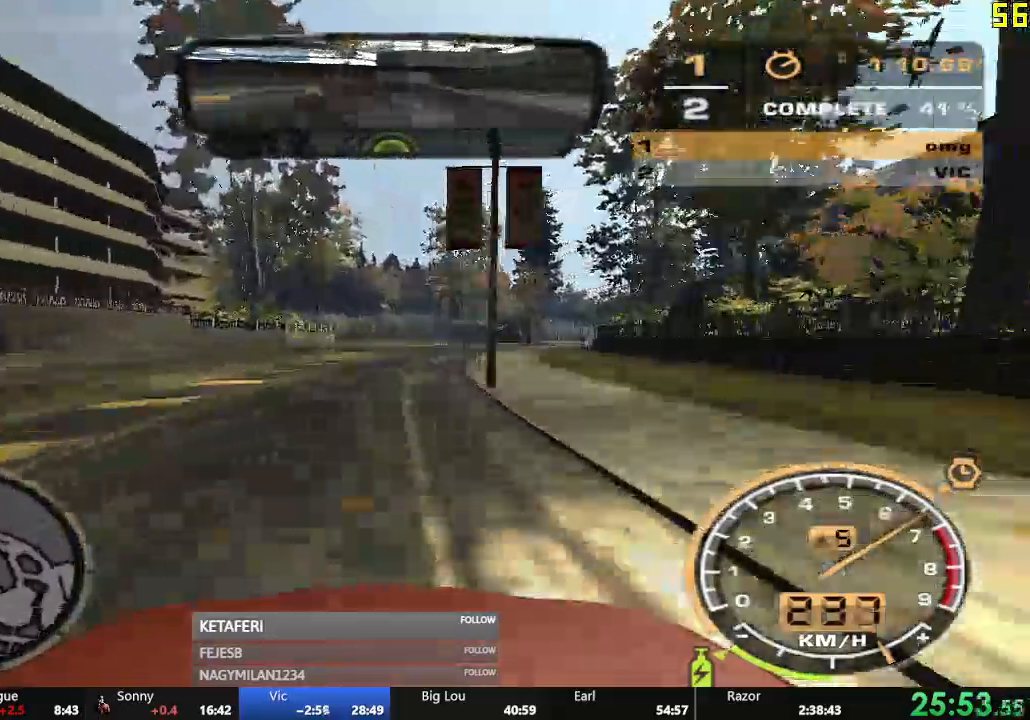
Gameplay with a controller (Xbox layout); each line is a JSON object with the inputs held at the frame after it. "events" lists button and stick changes between this image and that frame as [ms after this image, input, new state], when the widget could be followed in between. Not read: right_stick.
{"buttons": ["R2"], "left_stick": "center", "events": []}
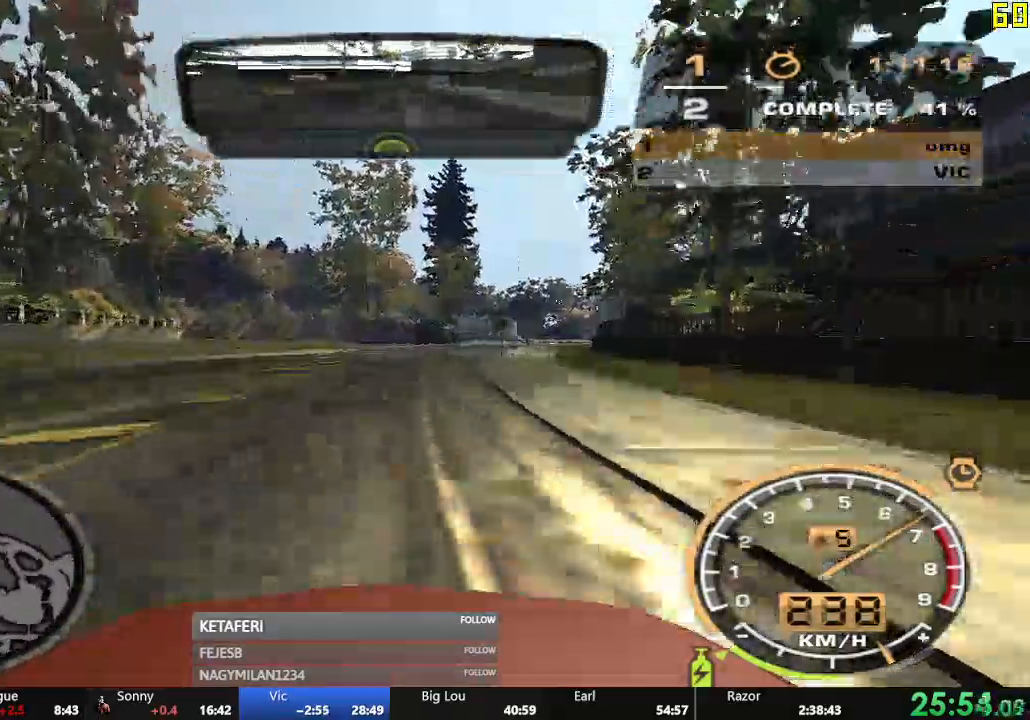
{"buttons": ["R2"], "left_stick": "right", "events": [[501, "left_stick", "right"]]}
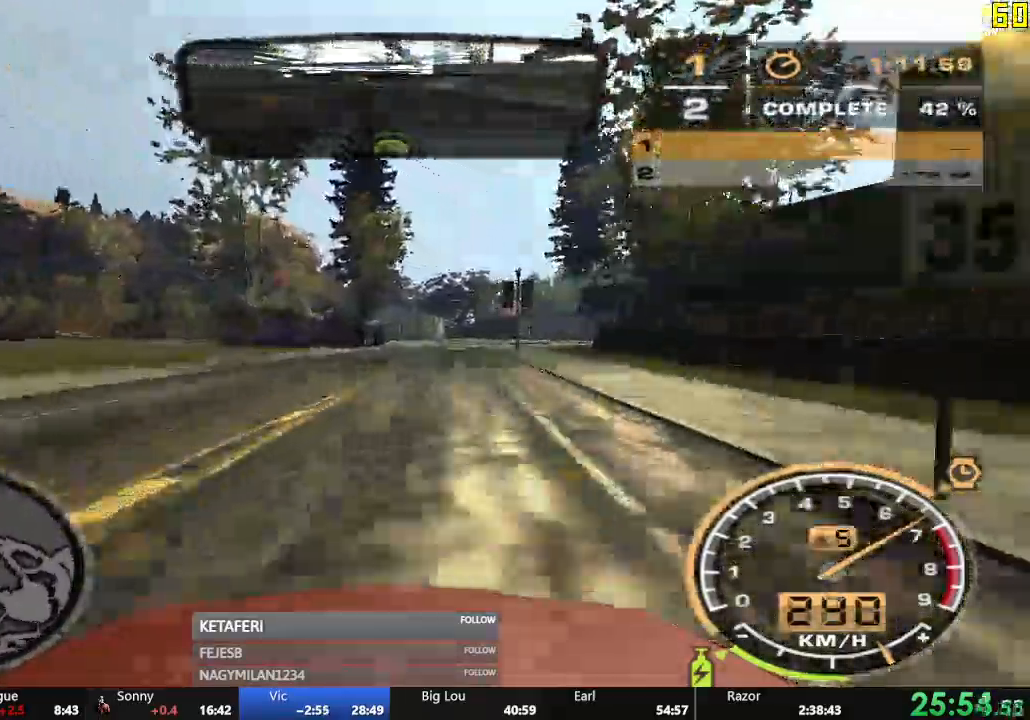
{"buttons": ["R2"], "left_stick": "right", "events": []}
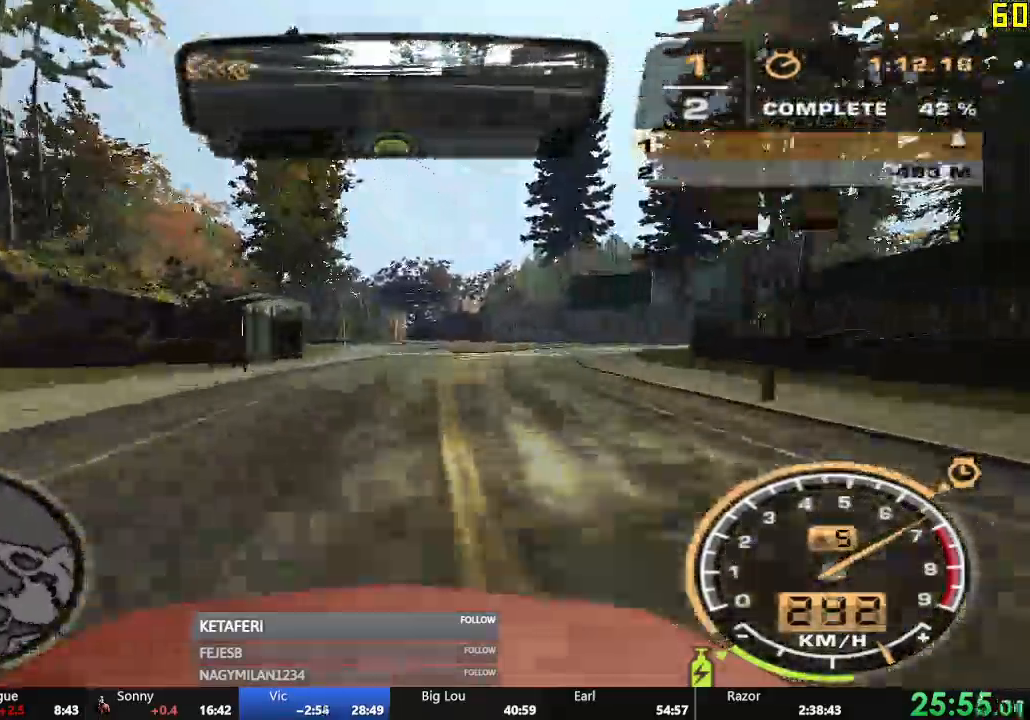
{"buttons": ["B", "R2"], "left_stick": "center", "events": [[84, "left_stick", "center"], [501, "B", "down"]]}
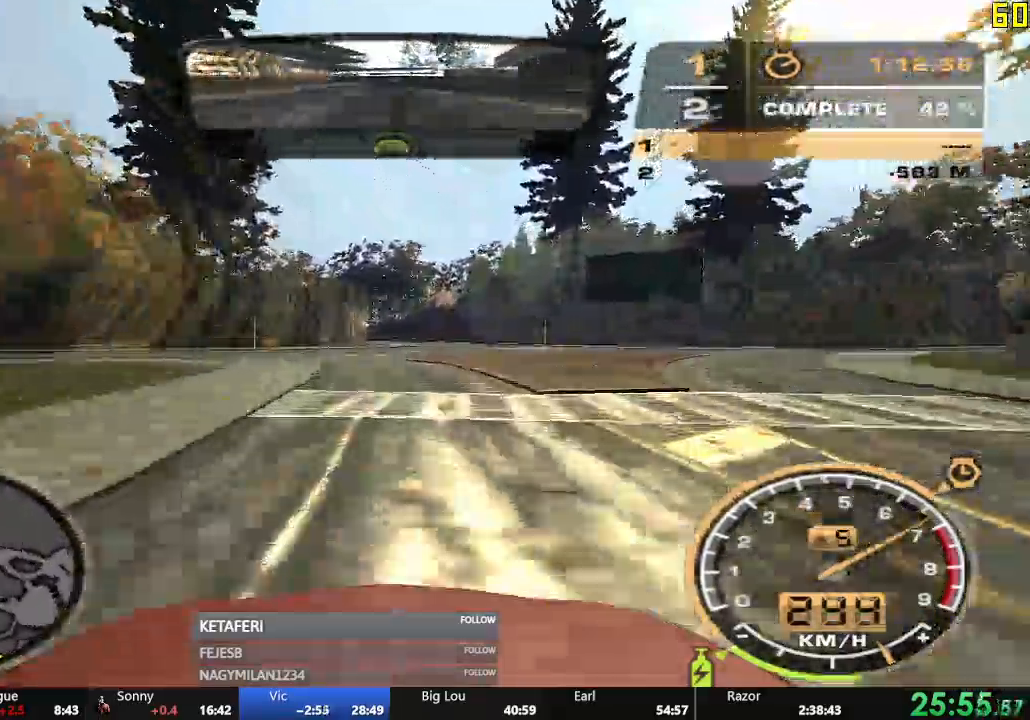
{"buttons": ["R2"], "left_stick": "center", "events": [[83, "B", "up"], [150, "B", "down"], [150, "L2", "down"], [200, "B", "up"], [200, "L2", "up"]]}
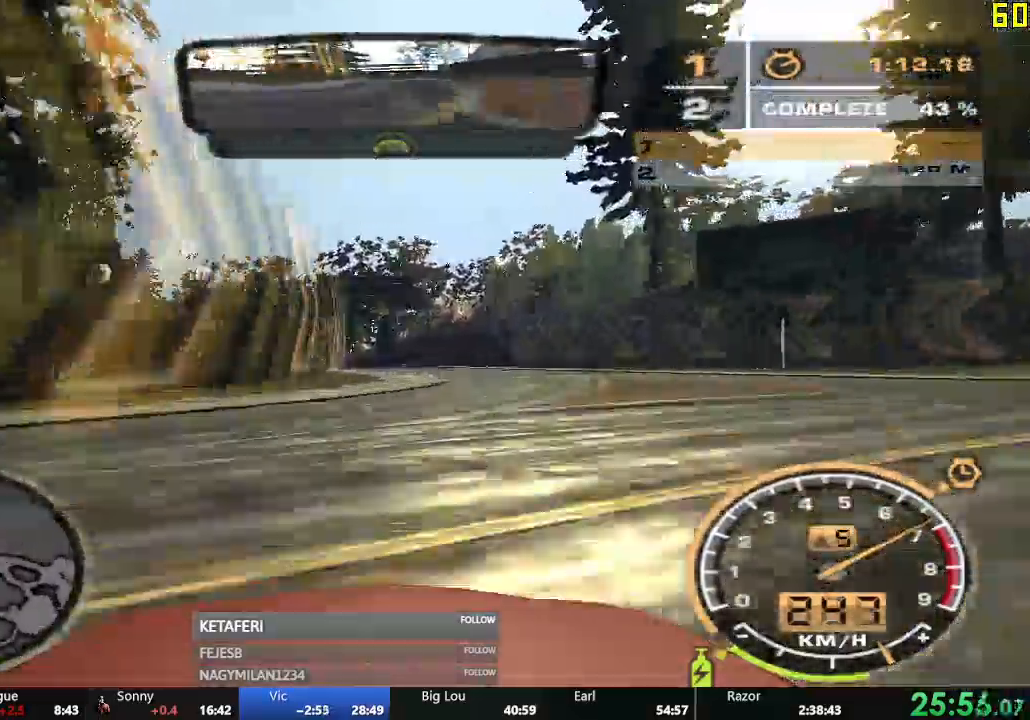
{"buttons": ["B", "L2", "R2", "DPAD_UP"], "left_stick": "center"}